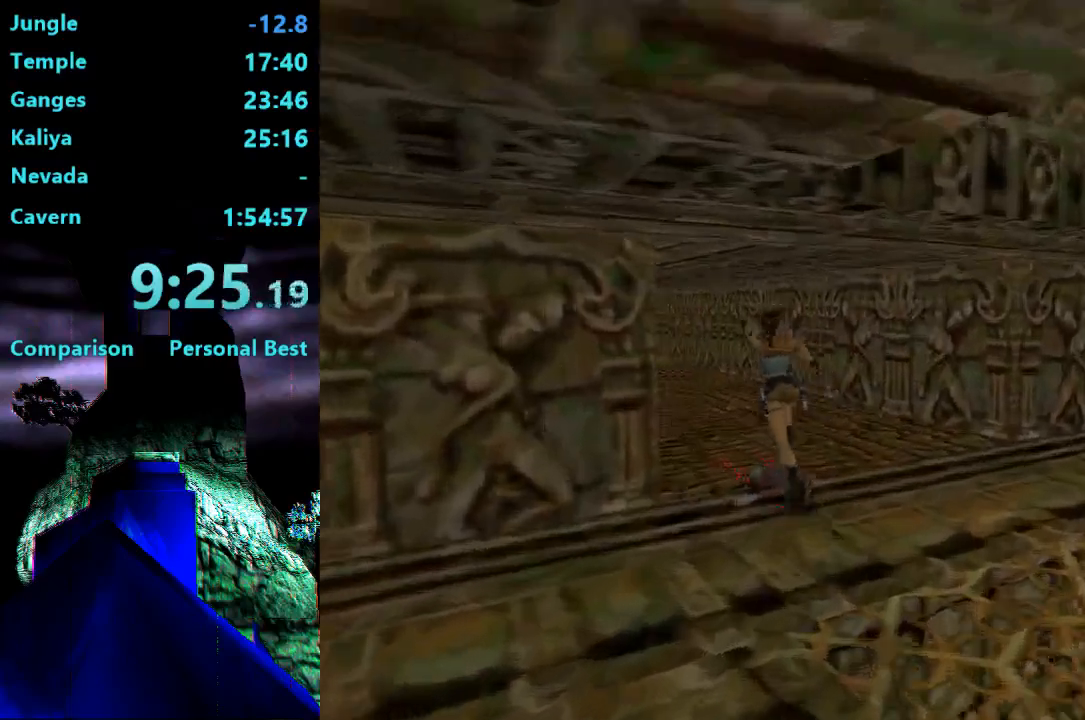
Gameplay with a controller (PlayStation layout); each line is a JSON object with the inputs held at the frame after it. "events" lists button and stick changes between this image and that frame as [ms after this image, input, new state], when the widget could be followed in between. Not read: L3 R3 left_stick.
{"buttons": ["R2", "DPAD_UP", "DPAD_LEFT"], "right_stick": "center", "events": [[133, "DPAD_LEFT", "down"]]}
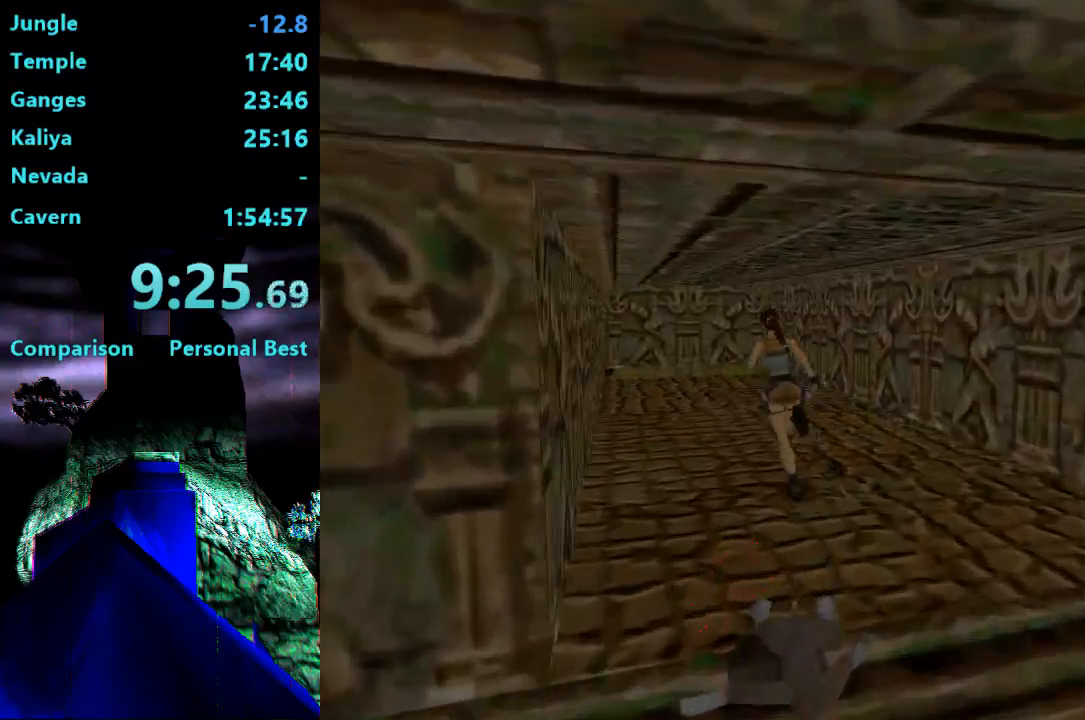
{"buttons": ["DPAD_UP"], "right_stick": "center", "events": [[100, "DPAD_LEFT", "up"], [233, "R2", "up"]]}
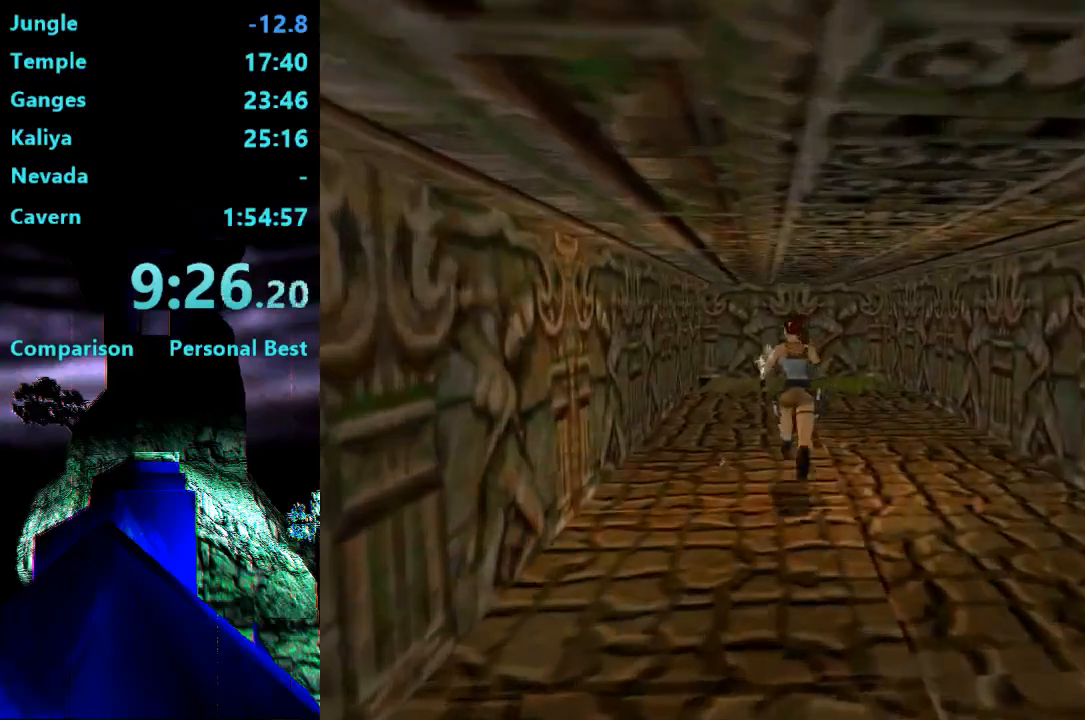
{"buttons": ["TRIANGLE", "DPAD_UP"], "right_stick": "center", "events": [[67, "DPAD_LEFT", "down"], [433, "DPAD_LEFT", "up"], [500, "TRIANGLE", "down"]]}
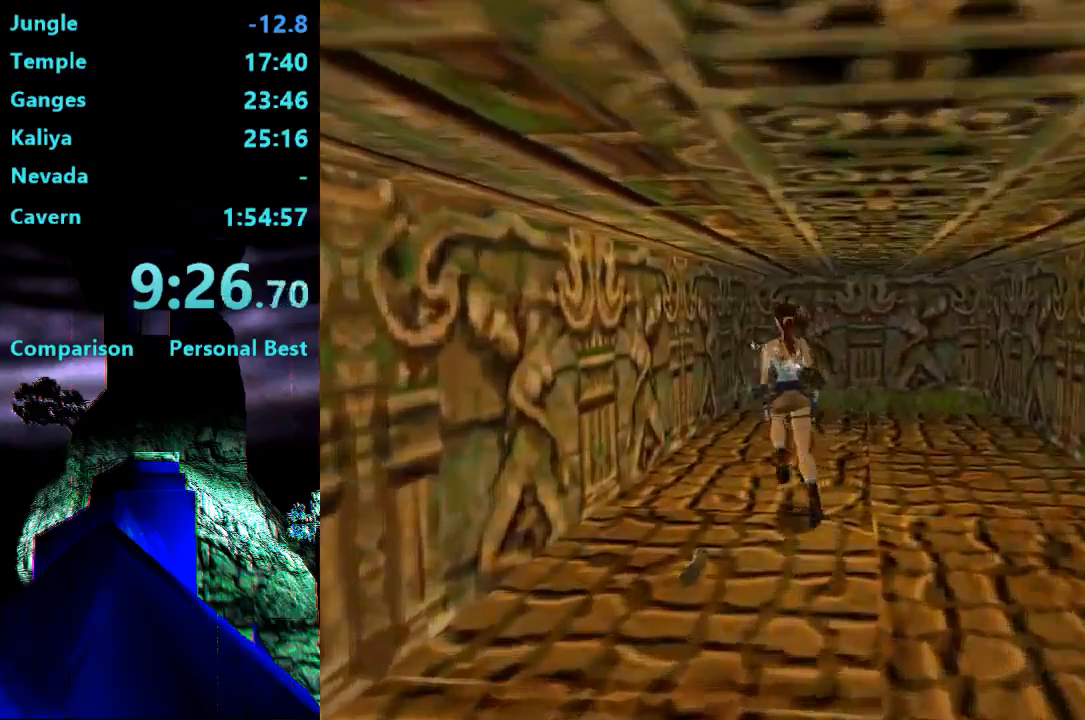
{"buttons": ["DPAD_UP", "DPAD_RIGHT"], "right_stick": "center", "events": [[400, "TRIANGLE", "up"], [433, "DPAD_RIGHT", "down"]]}